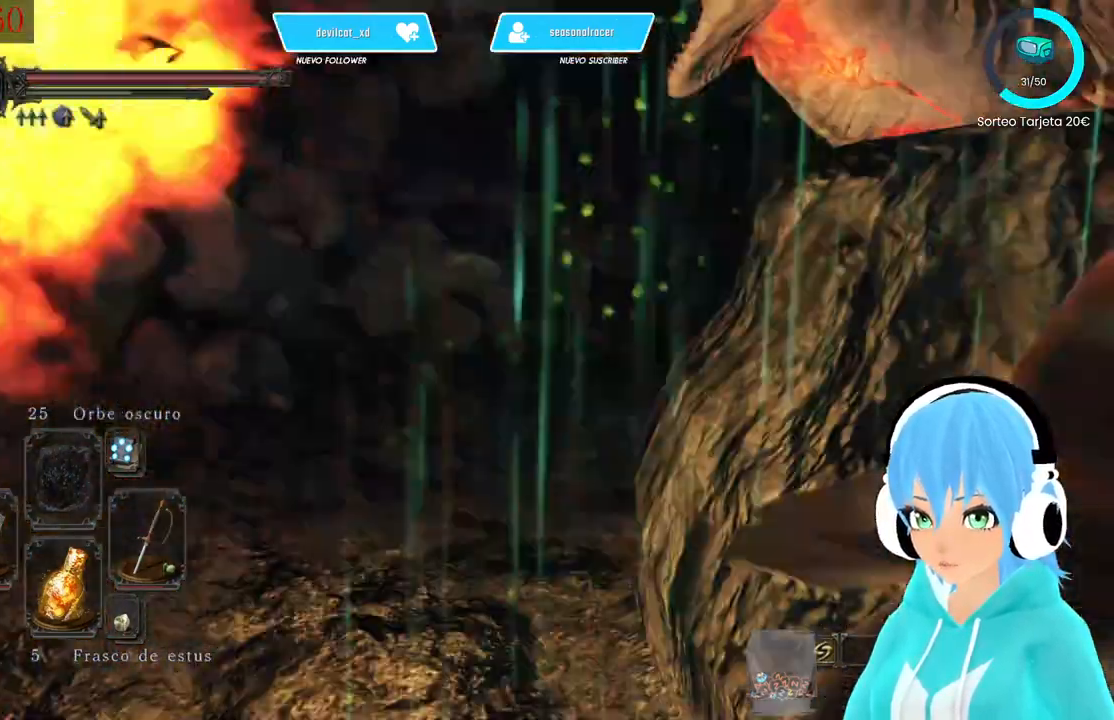
Gameplay with a controller (Xbox layout); each line is a JSON object with the inputs held at the frame after it (dt_ms = milliseconds from this image to that frame). "events" lists button and stick changes between this image and that frame as [ms after this image, input, new state], when the widget could be followed in between.
{"dt_ms": 500, "buttons": ["L1"], "left_stick": "right", "right_stick": "center"}
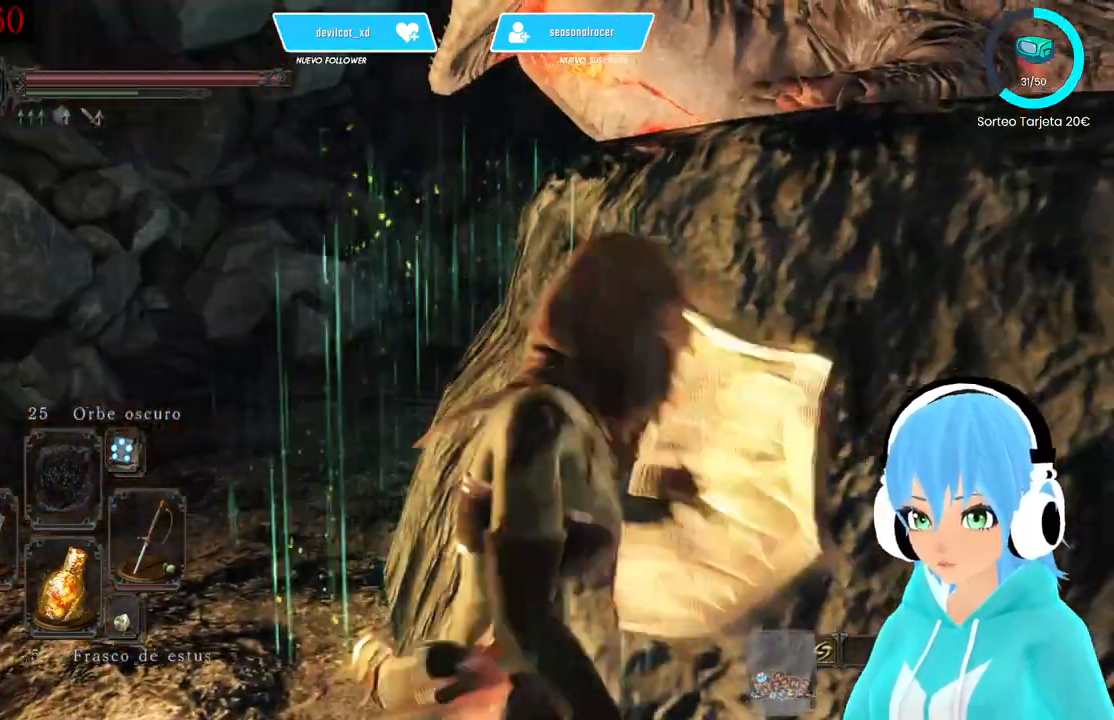
{"dt_ms": 500, "buttons": ["L1"], "left_stick": "up-right", "right_stick": "left", "events": [[250, "right_stick", "left"], [333, "left_stick", "up-right"]]}
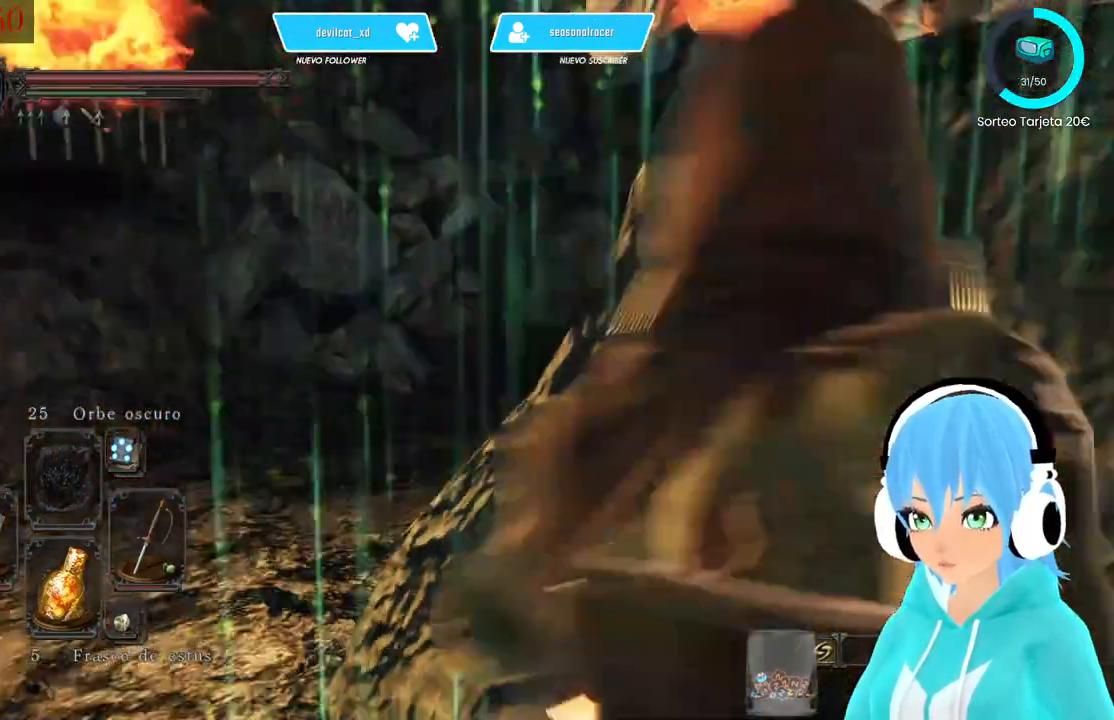
{"dt_ms": 500, "buttons": [], "left_stick": "up", "right_stick": "center", "events": [[83, "right_stick", "center"], [250, "left_stick", "up"], [500, "L1", "up"]]}
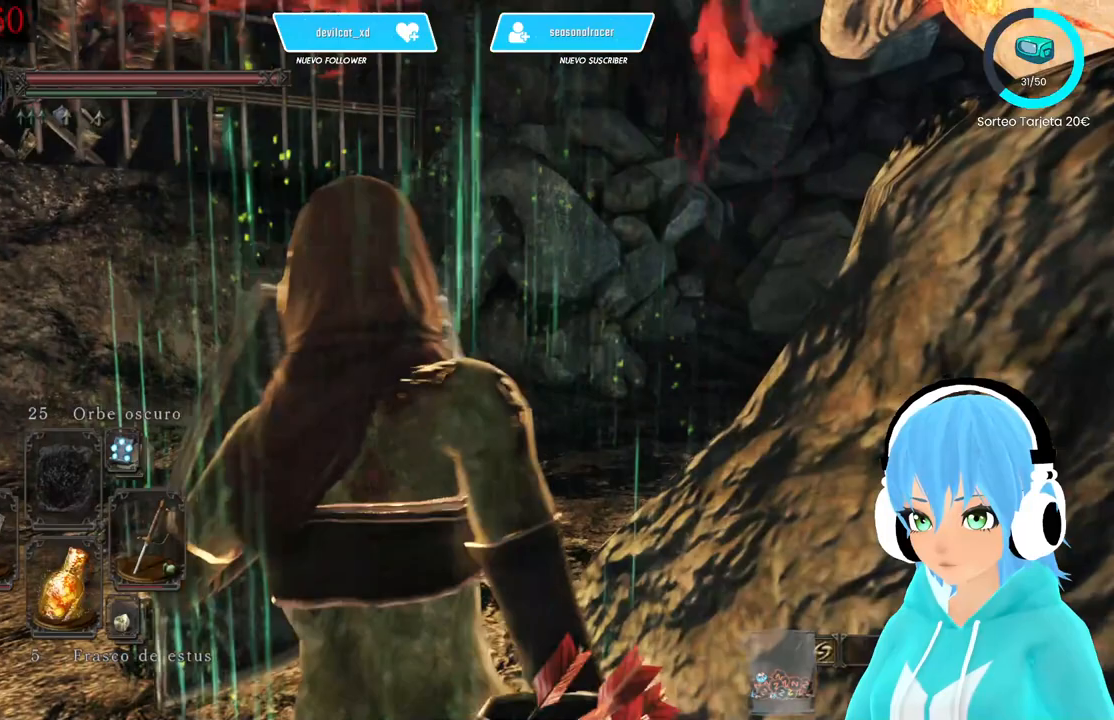
{"dt_ms": 500, "buttons": [], "left_stick": "center", "right_stick": "down", "events": [[83, "left_stick", "center"], [500, "right_stick", "down"]]}
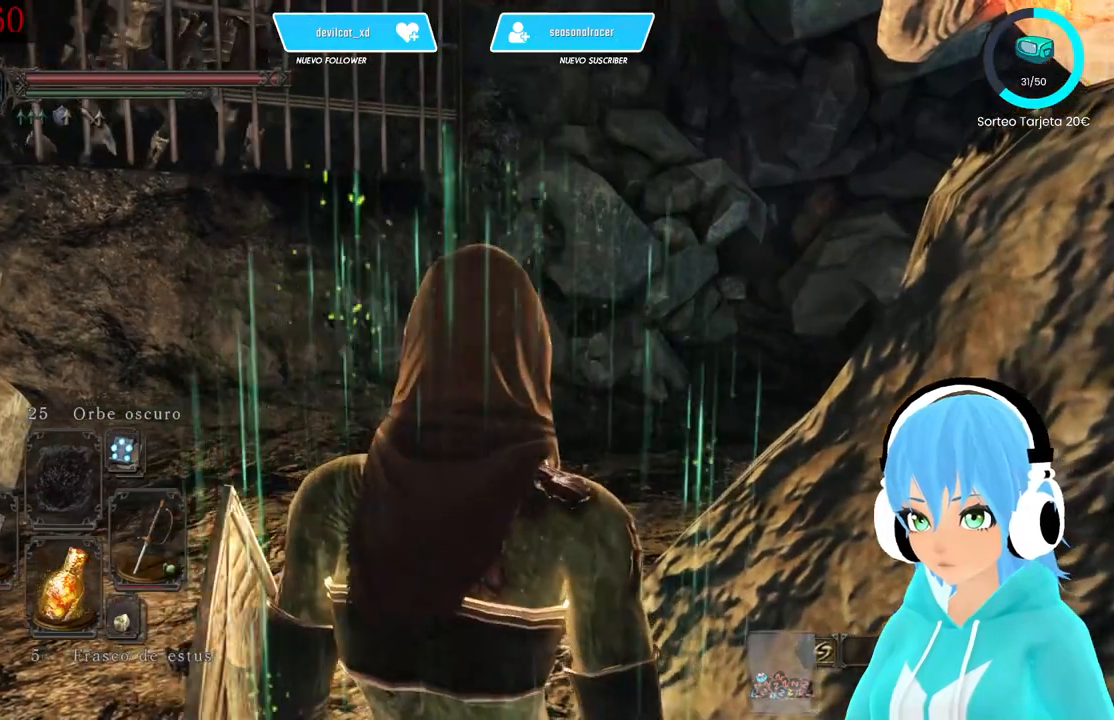
{"dt_ms": 500, "buttons": ["L1"], "left_stick": "up-left", "right_stick": "center", "events": [[83, "left_stick", "up-left"], [83, "right_stick", "down-right"], [250, "L1", "down"], [333, "right_stick", "up-right"], [417, "right_stick", "center"]]}
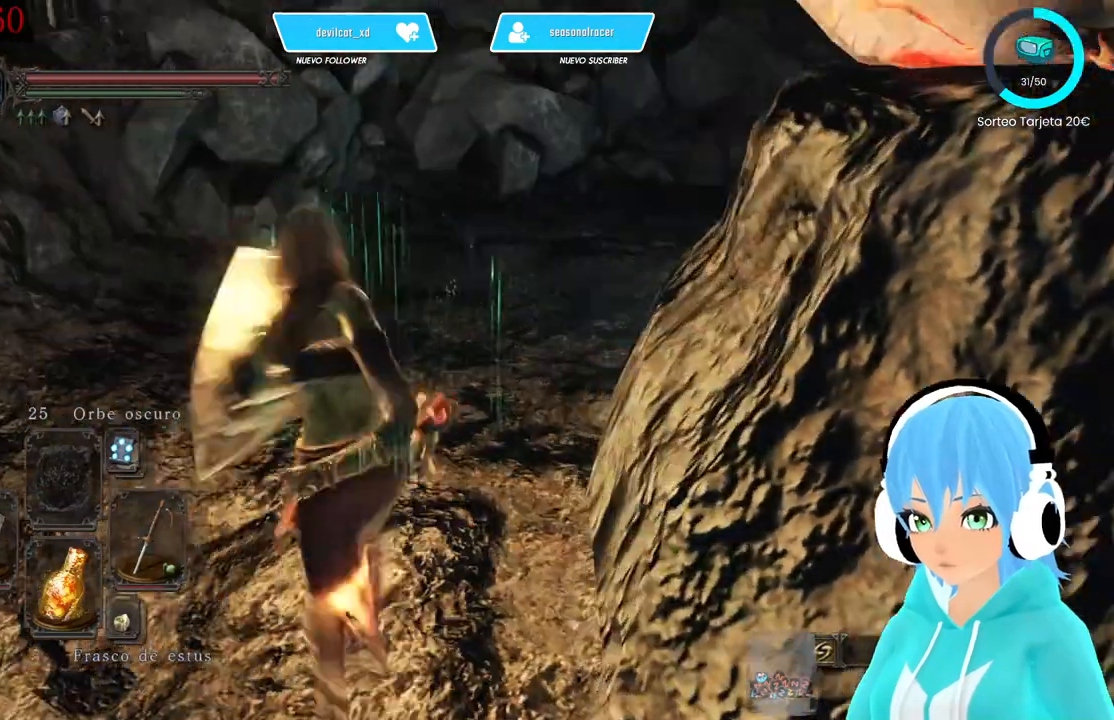
{"dt_ms": 500, "buttons": ["L1"], "left_stick": "up", "right_stick": "center"}
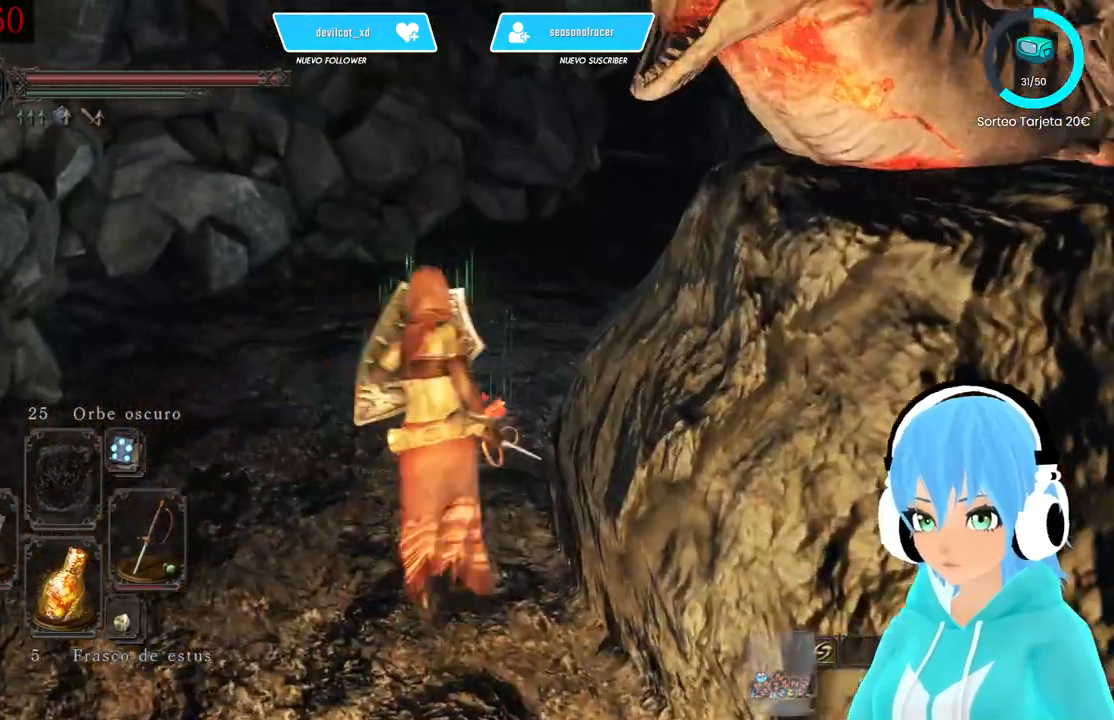
{"dt_ms": 500, "buttons": ["L1"], "left_stick": "up", "right_stick": "up-right", "events": [[83, "right_stick", "right"], [167, "right_stick", "center"], [417, "right_stick", "up-right"]]}
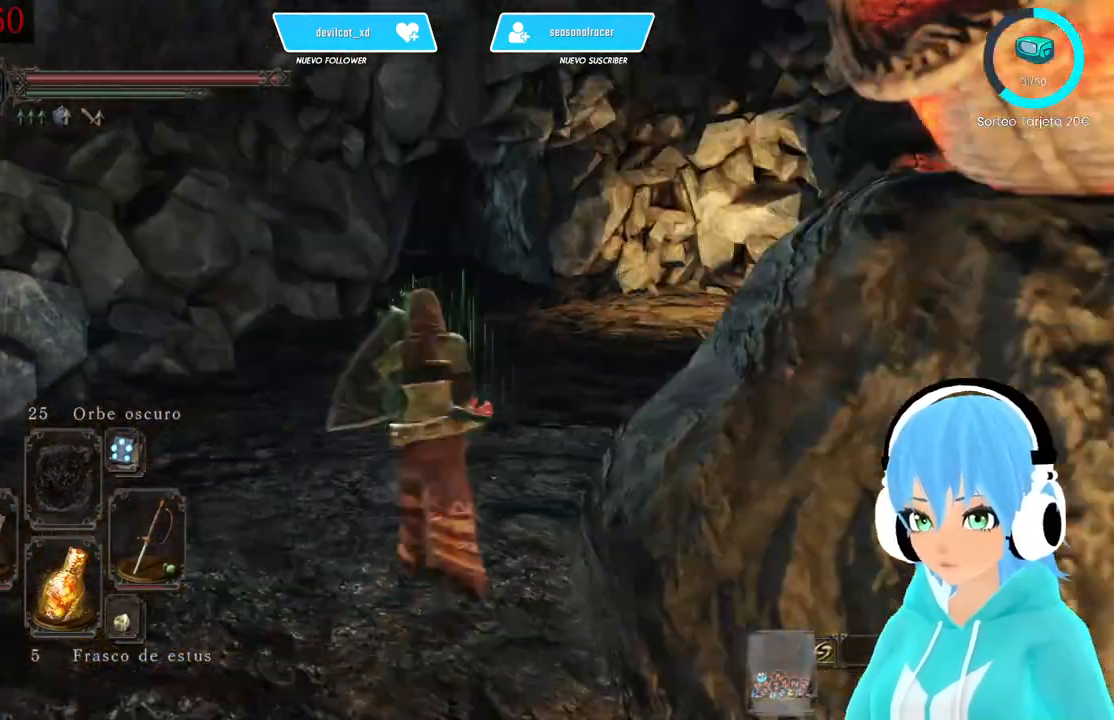
{"dt_ms": 500, "buttons": ["L1"], "left_stick": "up", "right_stick": "right", "events": [[83, "right_stick", "right"]]}
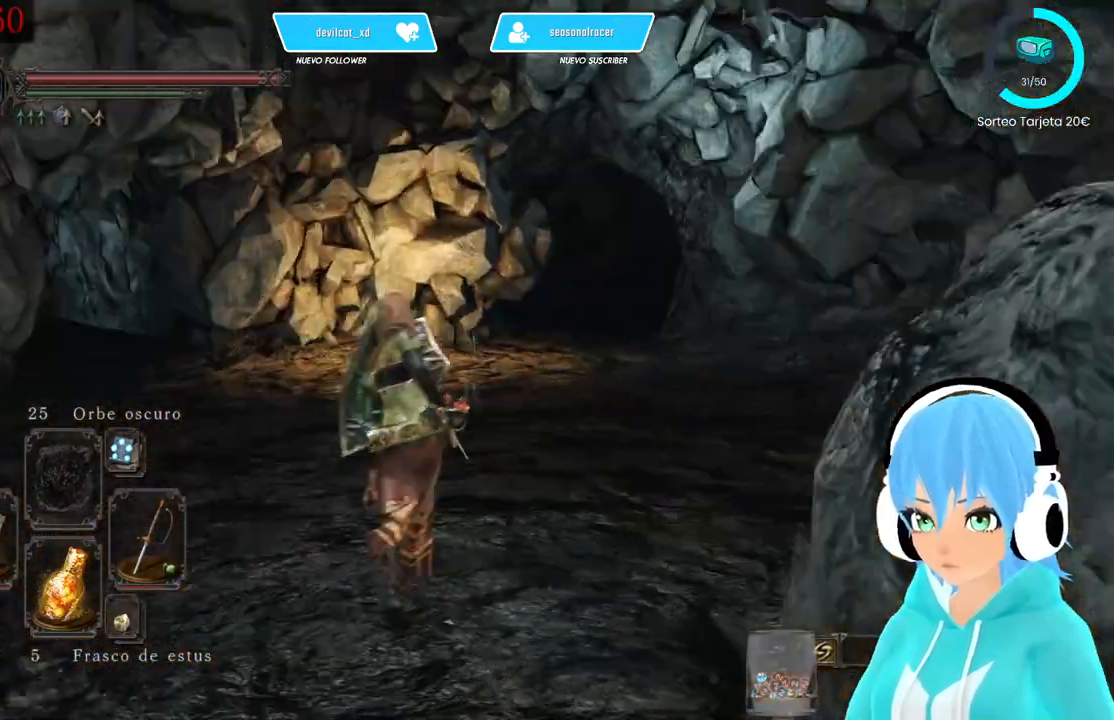
{"dt_ms": 500, "buttons": ["L1"], "left_stick": "up", "right_stick": "right", "events": [[167, "right_stick", "center"], [417, "right_stick", "right"]]}
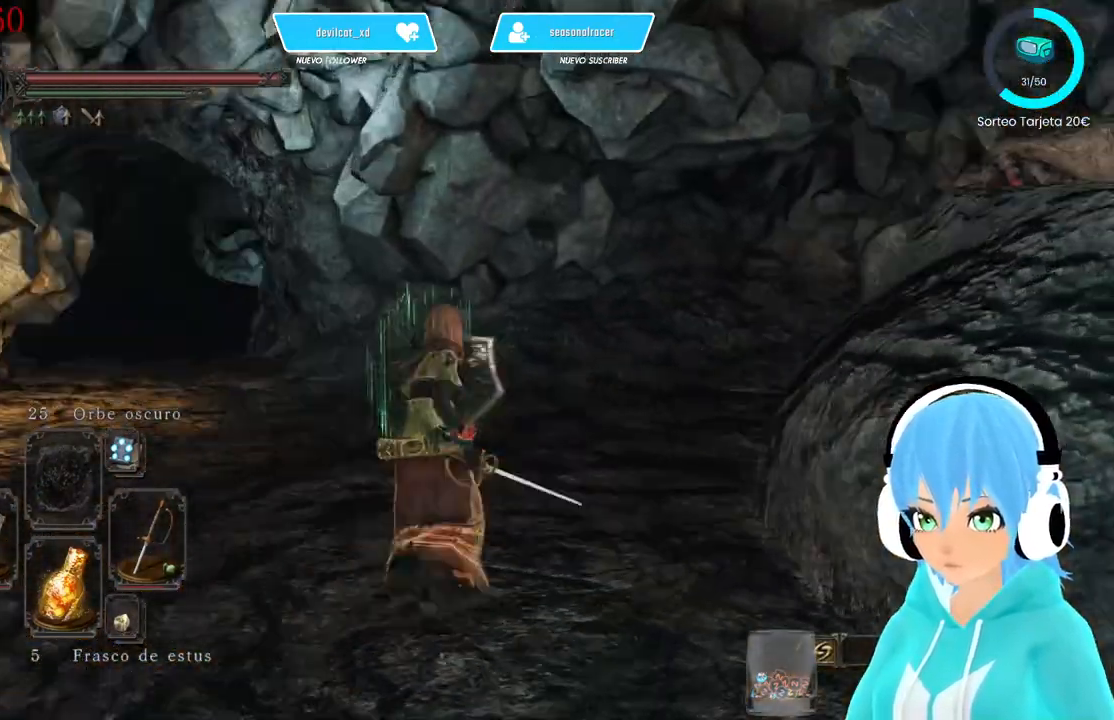
{"dt_ms": 500, "buttons": ["L1"], "left_stick": "up", "right_stick": "center", "events": [[250, "right_stick", "center"]]}
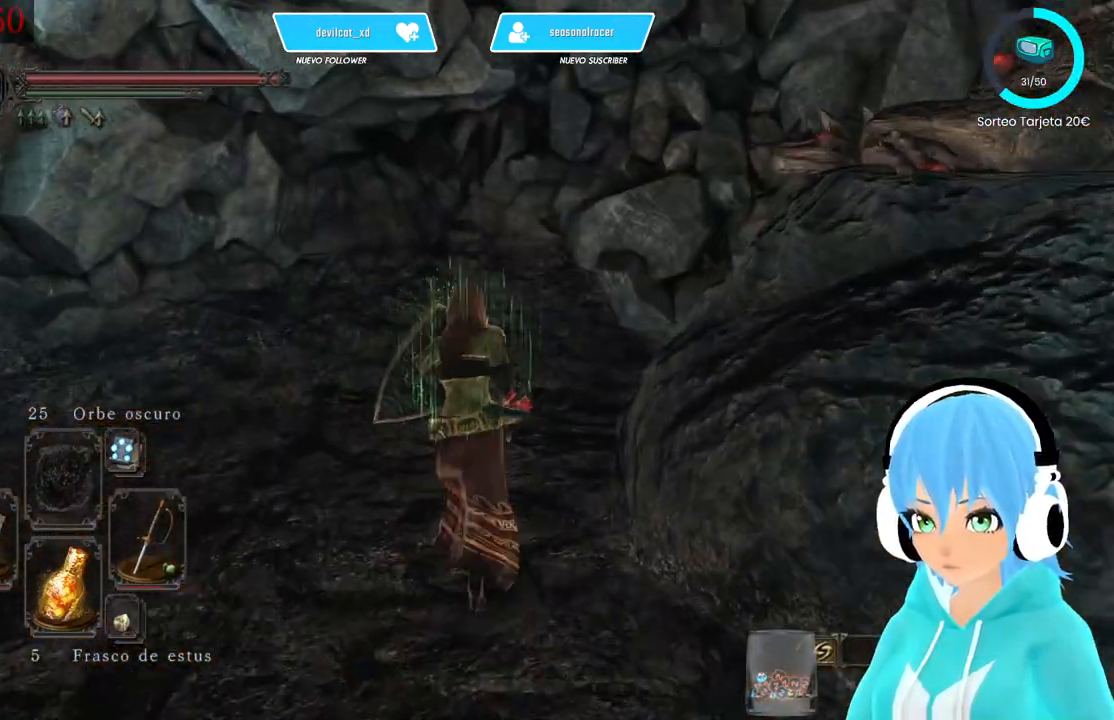
{"dt_ms": 500, "buttons": ["L1"], "left_stick": "up", "right_stick": "center", "events": [[83, "right_stick", "right"], [417, "right_stick", "center"]]}
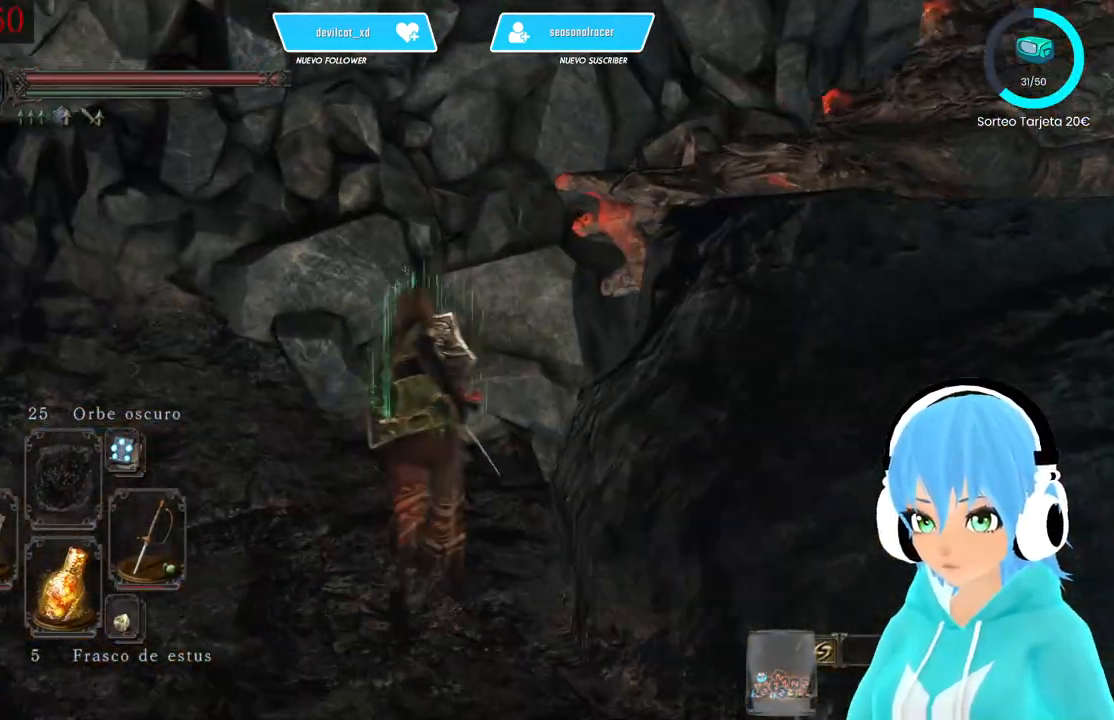
{"dt_ms": 500, "buttons": ["L1"], "left_stick": "up-left", "right_stick": "down-left", "events": [[167, "left_stick", "up-left"], [167, "right_stick", "down-left"]]}
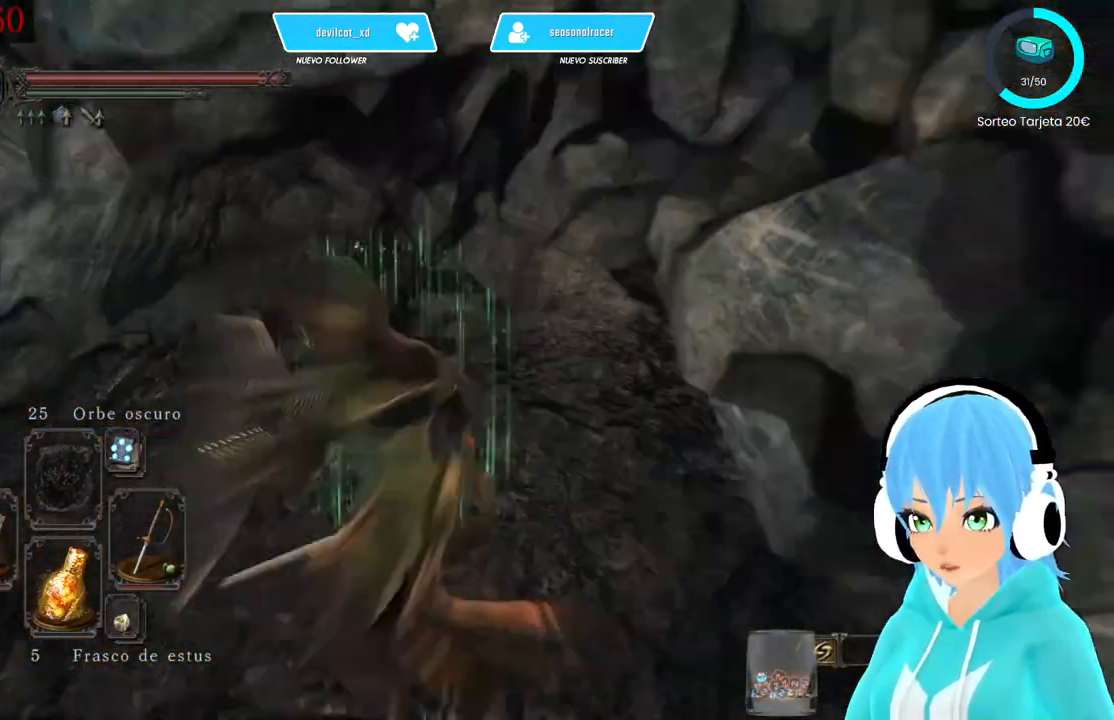
{"dt_ms": 500, "buttons": ["L1"], "left_stick": "up-left", "right_stick": "center"}
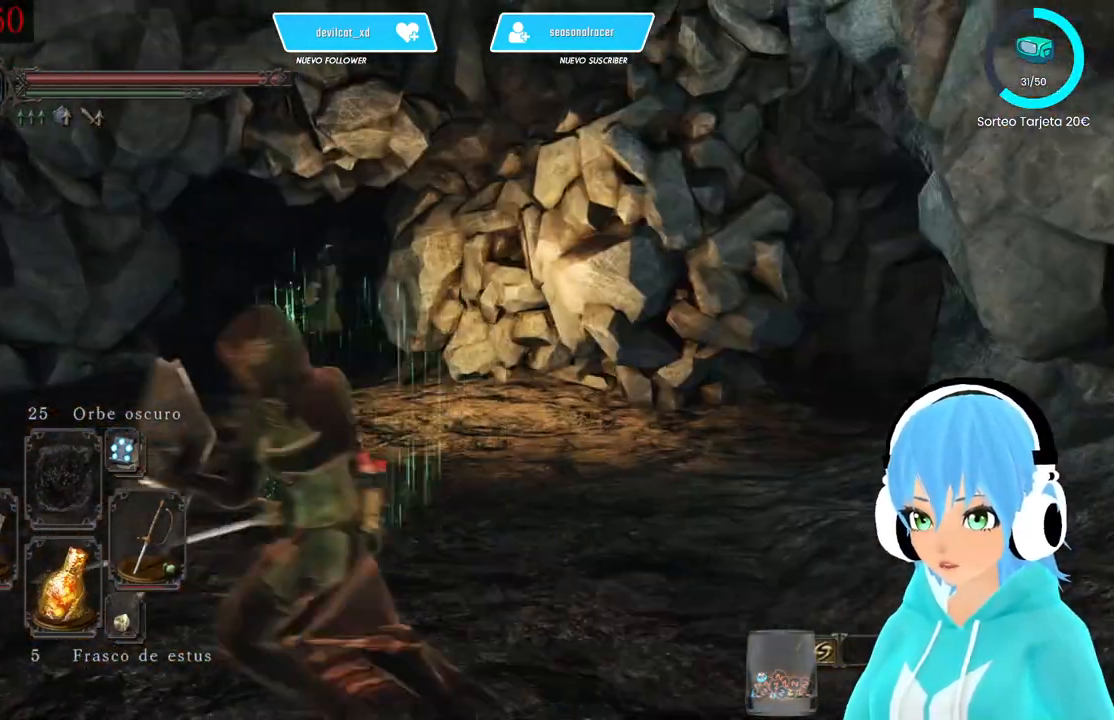
{"dt_ms": 500, "buttons": ["L1"], "left_stick": "up-left", "right_stick": "center"}
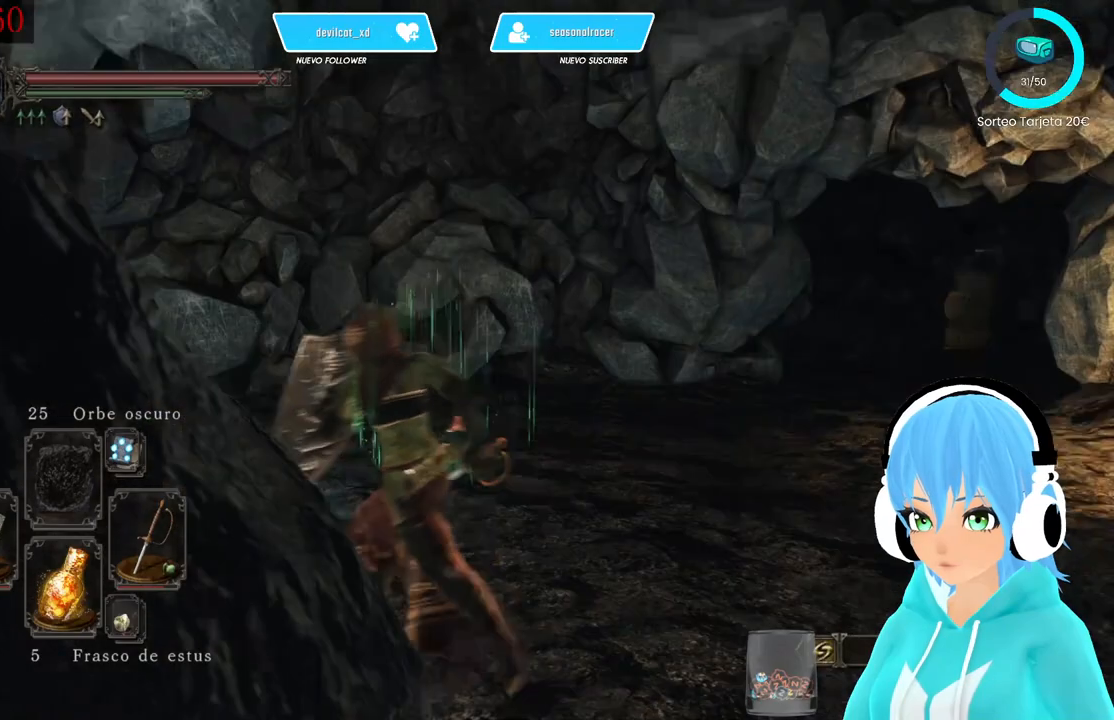
{"dt_ms": 500, "buttons": ["L1"], "left_stick": "up-left", "right_stick": "right", "events": [[167, "left_stick", "up"], [167, "right_stick", "right"], [417, "left_stick", "up-left"]]}
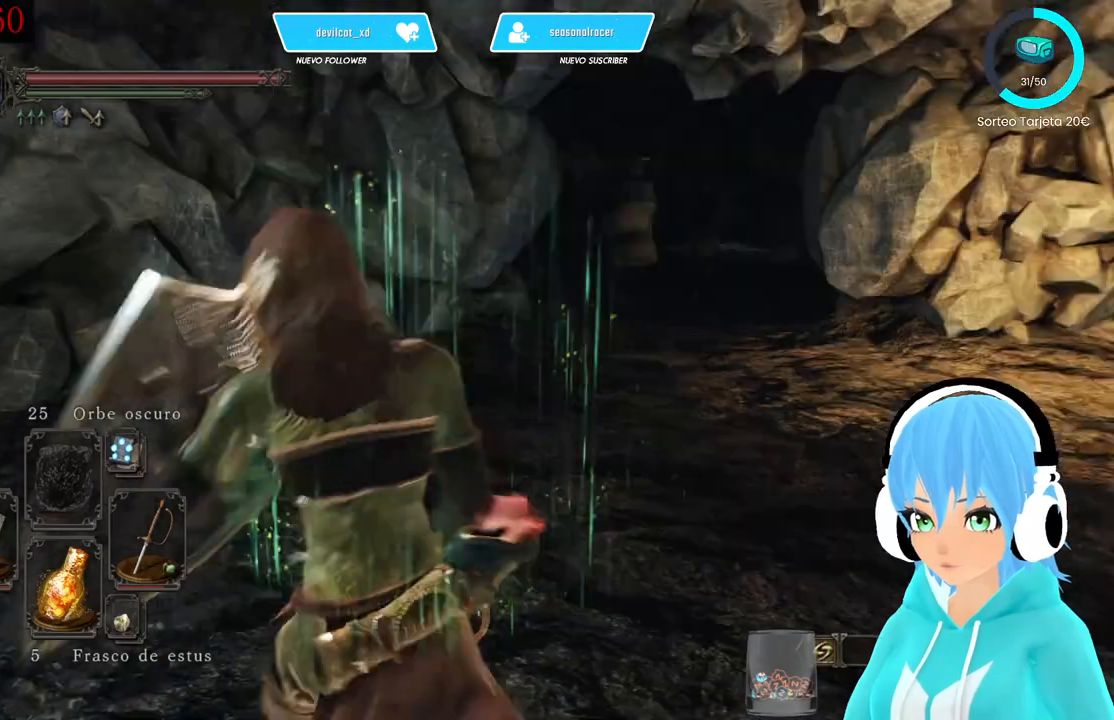
{"dt_ms": 1000, "buttons": [], "left_stick": "center", "right_stick": "right"}
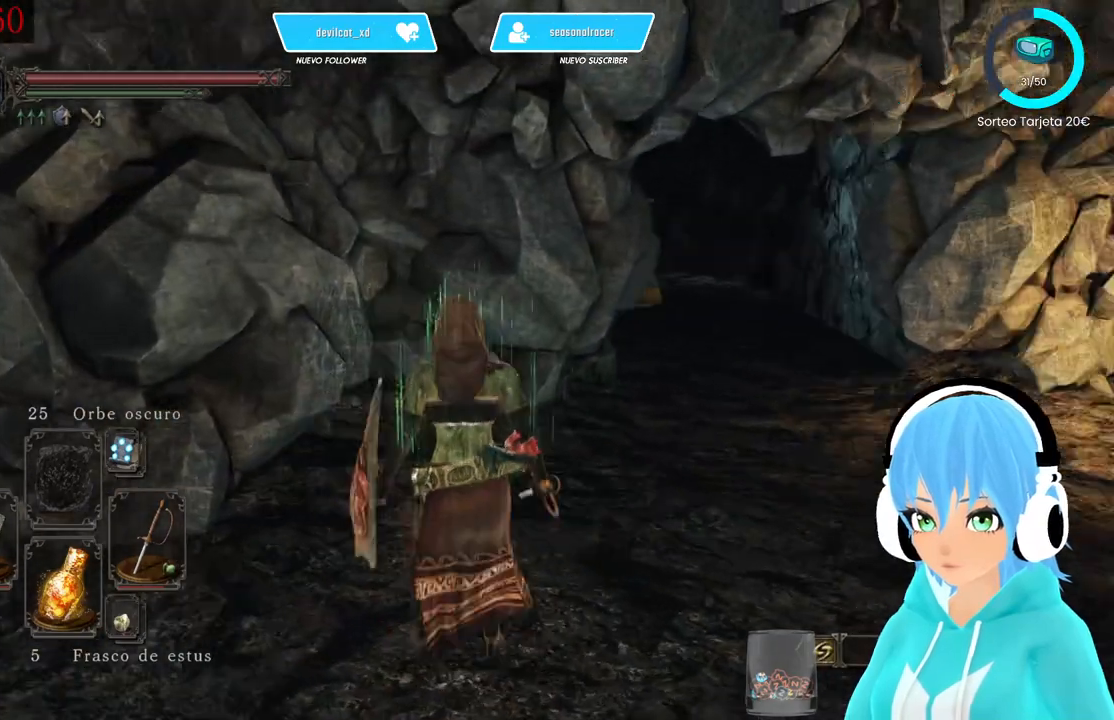
{"dt_ms": 500, "buttons": [], "left_stick": "center", "right_stick": "right", "events": []}
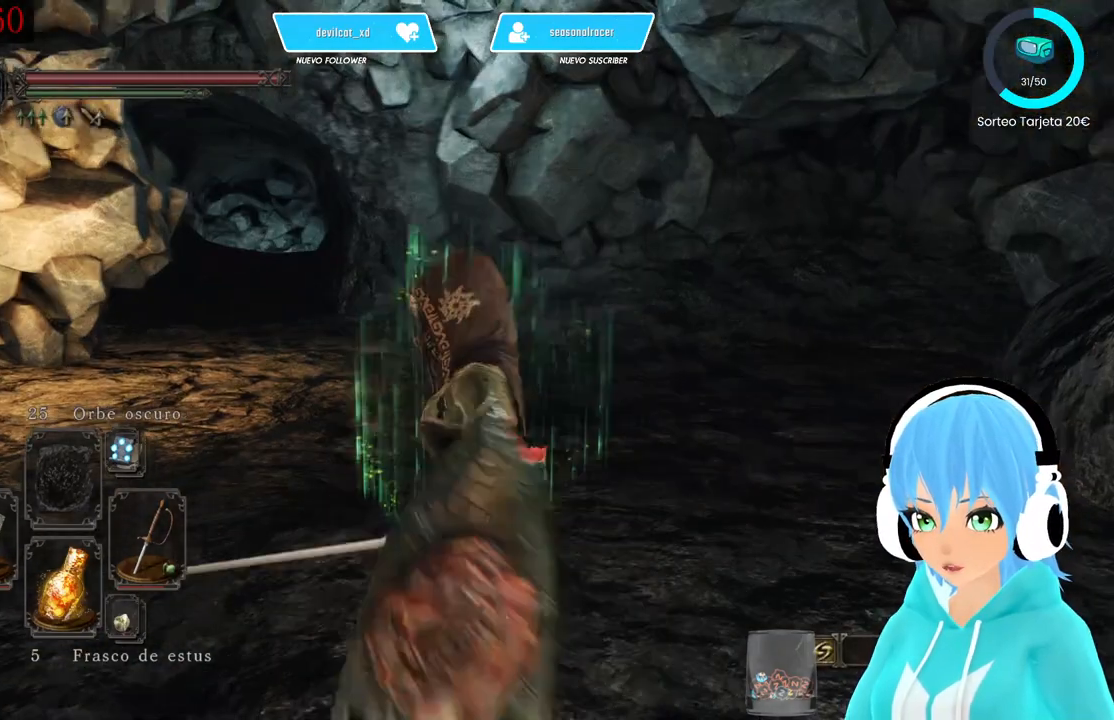
{"dt_ms": 500, "buttons": [], "left_stick": "up-right", "right_stick": "center", "events": [[83, "right_stick", "center"], [250, "left_stick", "right"], [417, "left_stick", "up-right"]]}
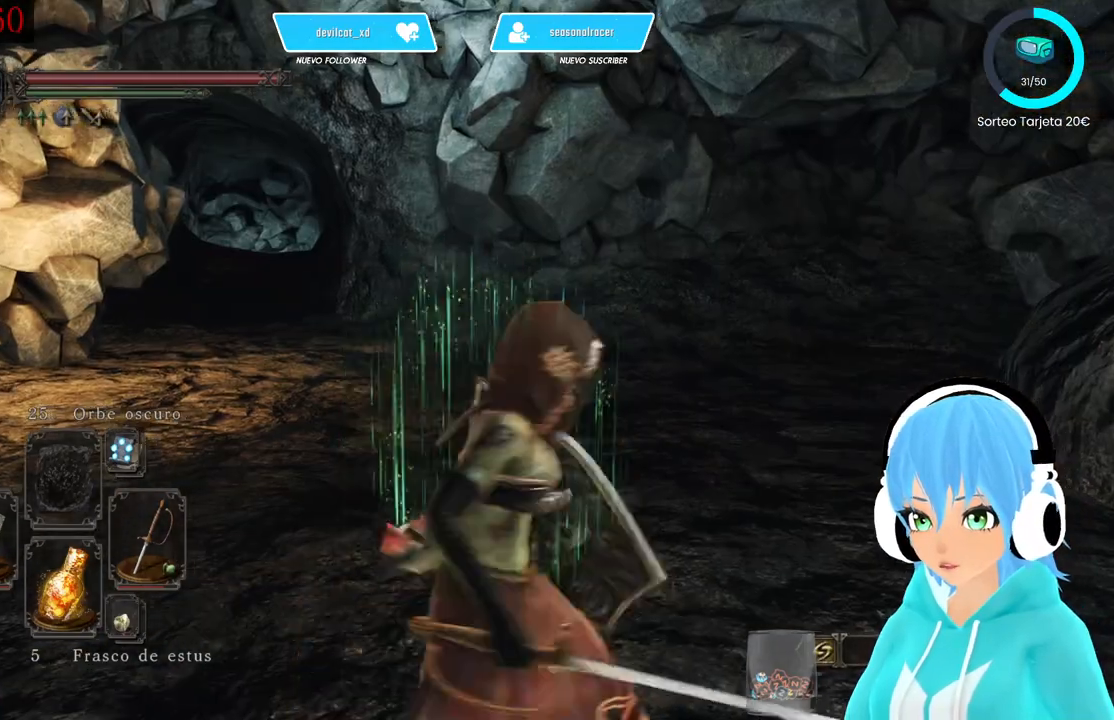
{"dt_ms": 500, "buttons": [], "left_stick": "up", "right_stick": "center", "events": [[167, "right_stick", "right"], [333, "left_stick", "up"], [333, "right_stick", "center"]]}
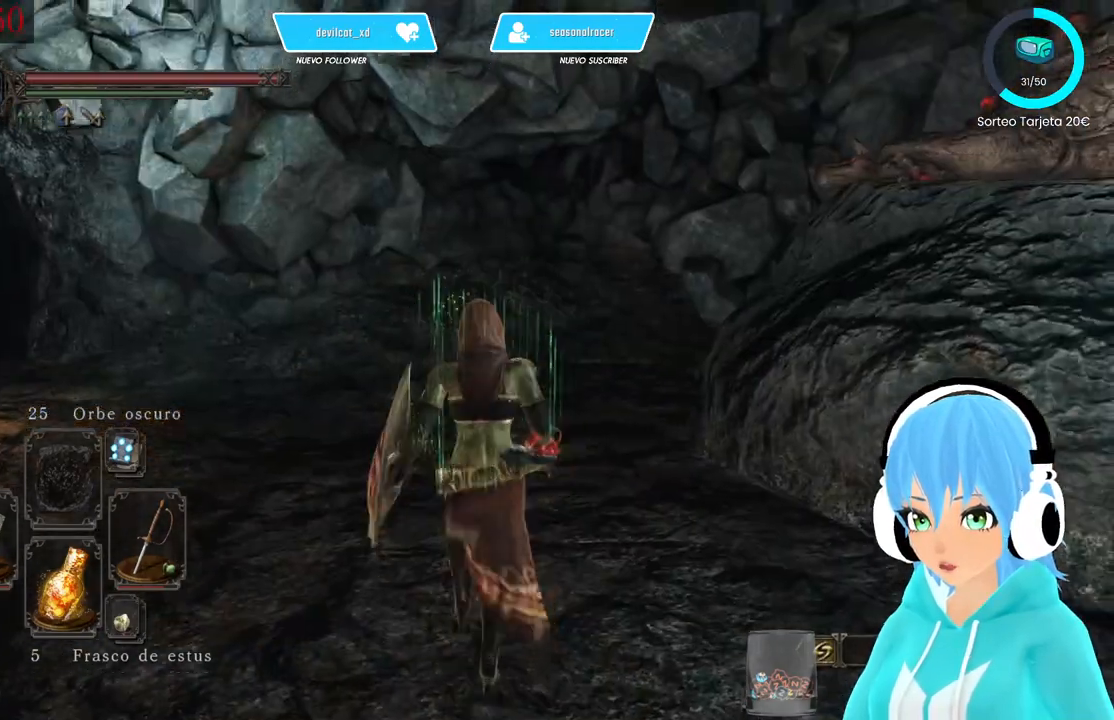
{"dt_ms": 500, "buttons": [], "left_stick": "up", "right_stick": "center", "events": [[250, "right_stick", "right"], [417, "right_stick", "center"]]}
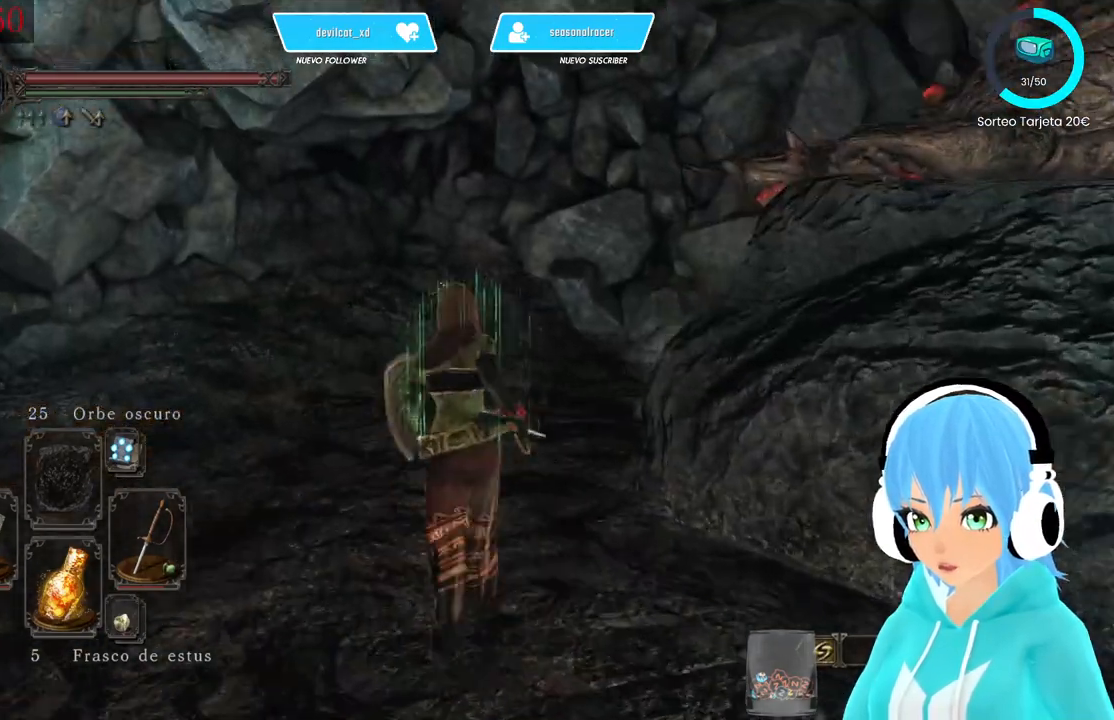
{"dt_ms": 500, "buttons": [], "left_stick": "up-left", "right_stick": "down-left", "events": [[83, "left_stick", "up-left"], [83, "right_stick", "down-left"]]}
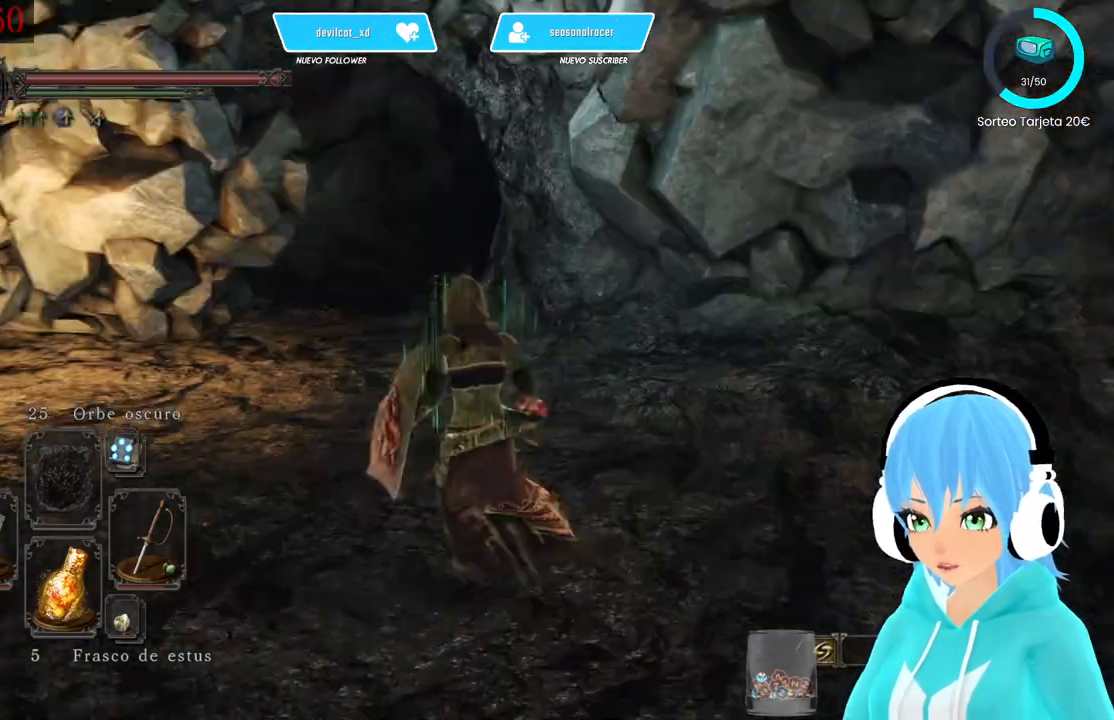
{"dt_ms": 500, "buttons": [], "left_stick": "center", "right_stick": "center", "events": [[83, "left_stick", "up"], [250, "left_stick", "center"], [333, "right_stick", "center"]]}
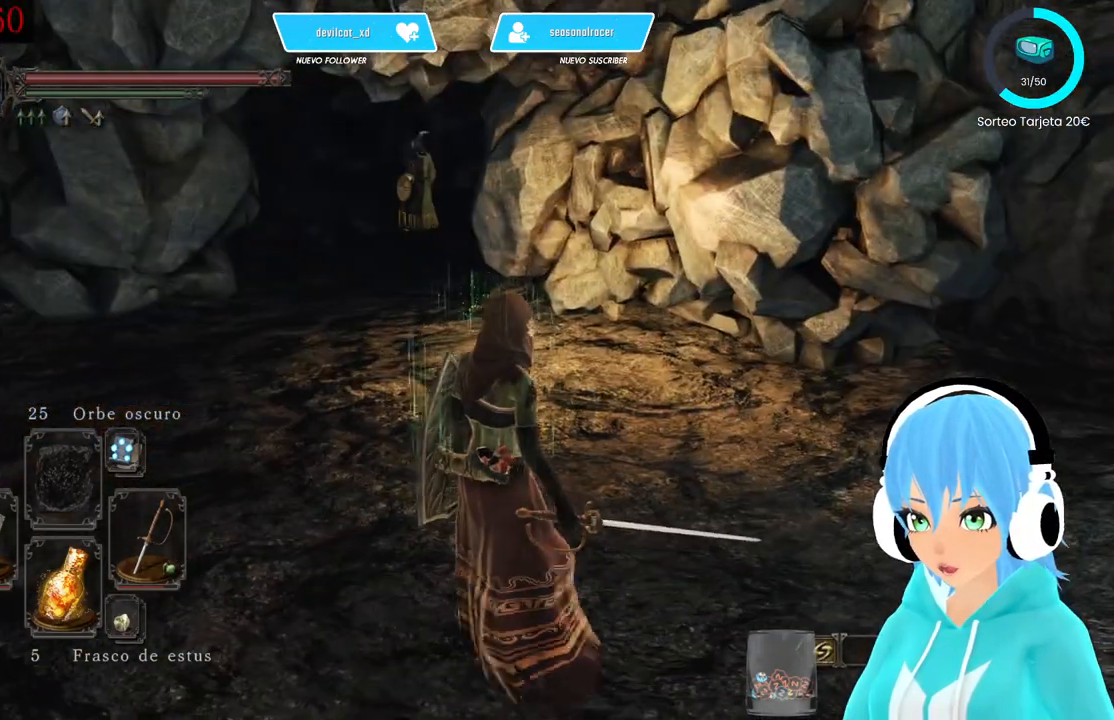
{"dt_ms": 500, "buttons": [], "left_stick": "up", "right_stick": "center", "events": [[333, "left_stick", "up"]]}
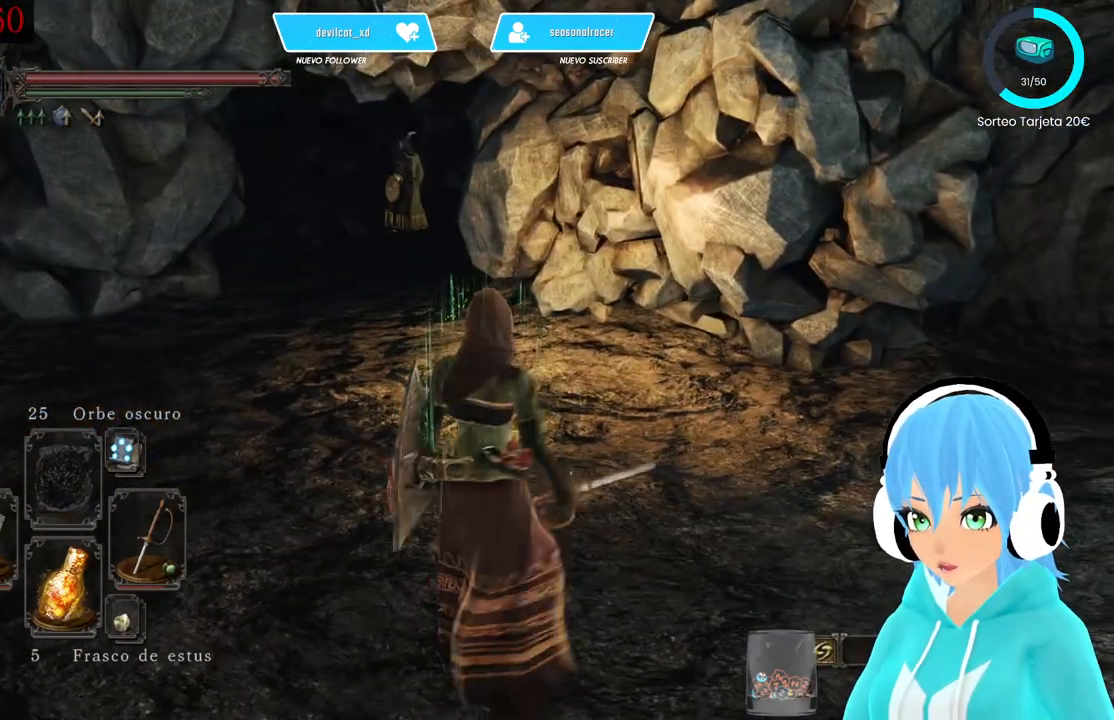
{"dt_ms": 500, "buttons": [], "left_stick": "up", "right_stick": "center", "events": [[83, "right_stick", "left"], [167, "right_stick", "center"], [333, "R3", "down"], [417, "R3", "up"]]}
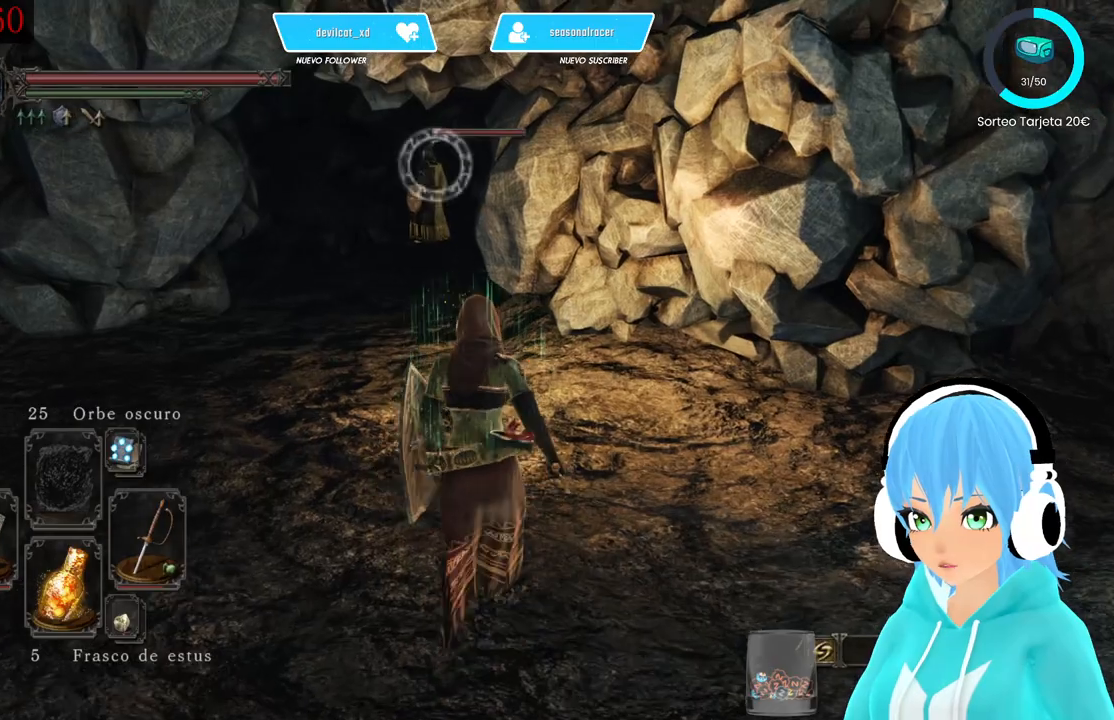
{"dt_ms": 500, "buttons": [], "left_stick": "center", "right_stick": "center", "events": [[333, "left_stick", "center"]]}
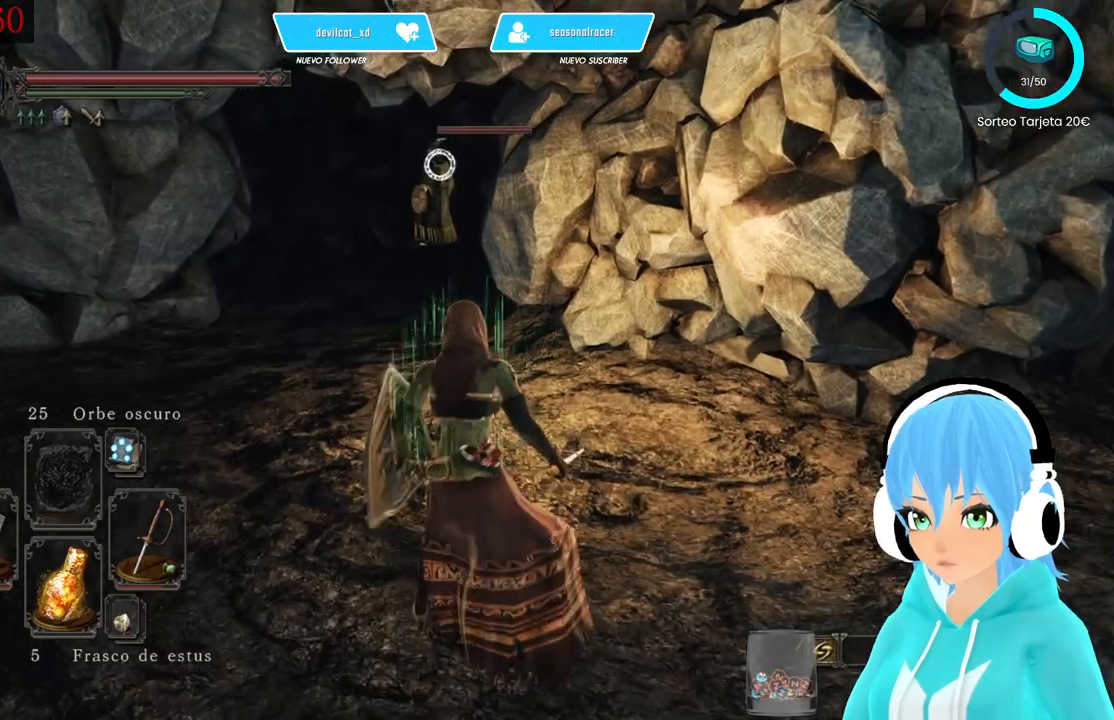
{"dt_ms": 500, "buttons": [], "left_stick": "center", "right_stick": "right", "events": [[83, "R3", "down"], [167, "R3", "up"], [250, "right_stick", "right"]]}
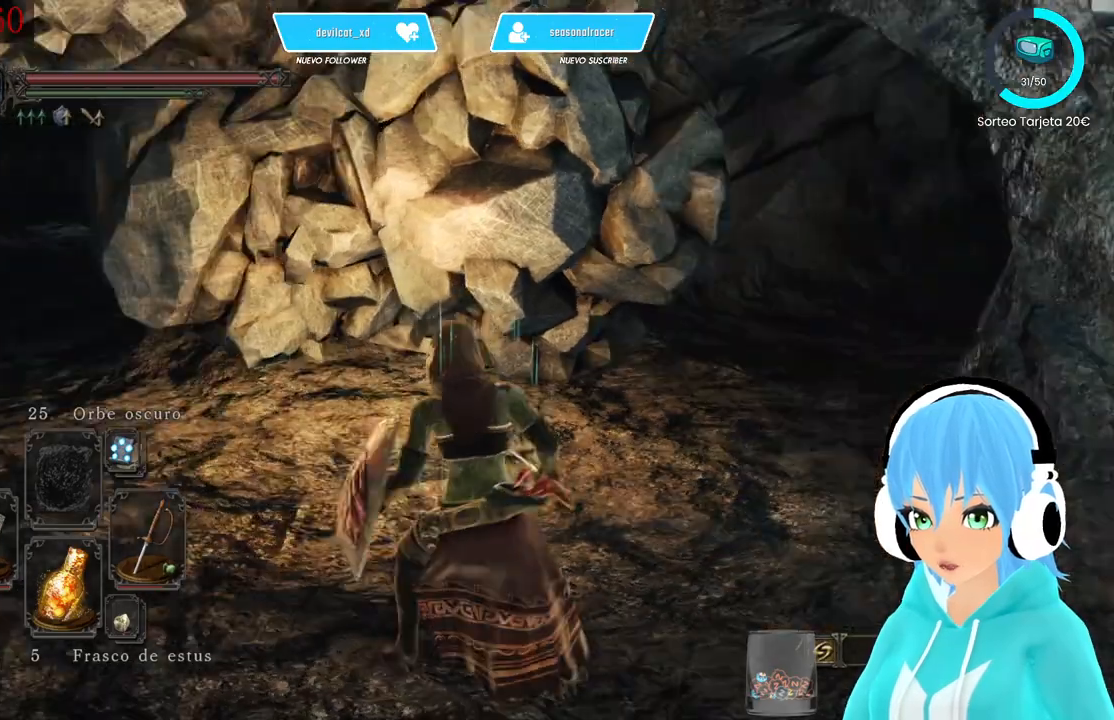
{"dt_ms": 500, "buttons": [], "left_stick": "up-right", "right_stick": "center", "events": [[250, "left_stick", "up-right"], [250, "right_stick", "center"]]}
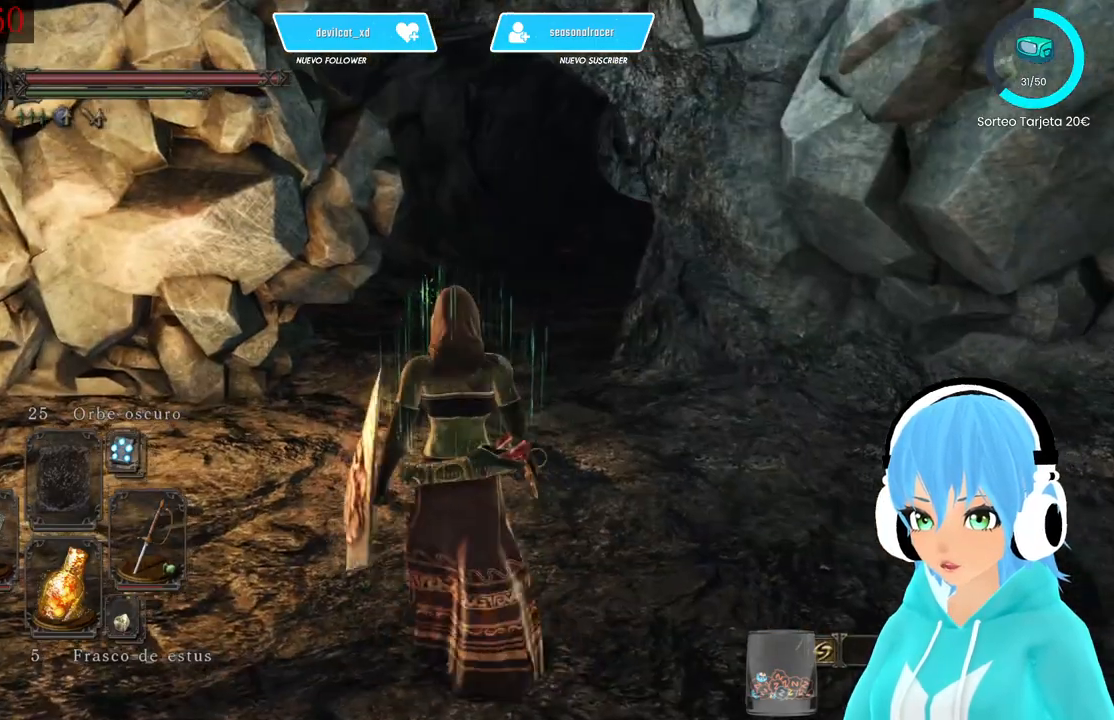
{"dt_ms": 500, "buttons": [], "left_stick": "up", "right_stick": "center", "events": [[167, "right_stick", "right"], [333, "right_stick", "center"], [500, "left_stick", "up"]]}
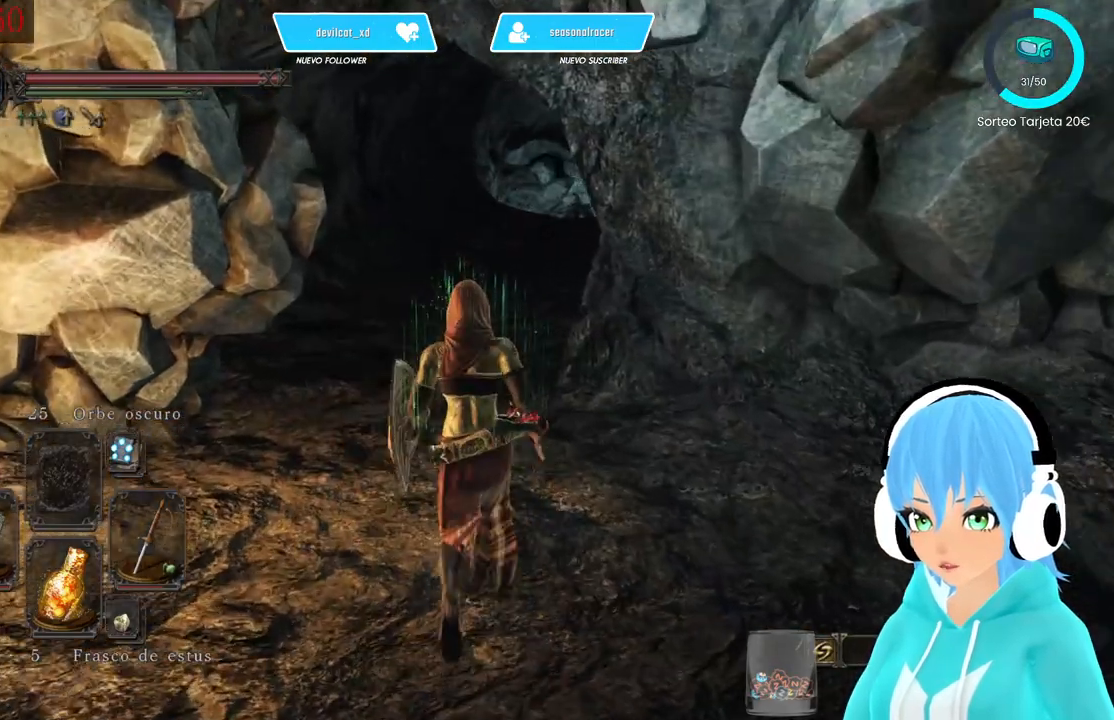
{"dt_ms": 500, "buttons": [], "left_stick": "up", "right_stick": "center", "events": []}
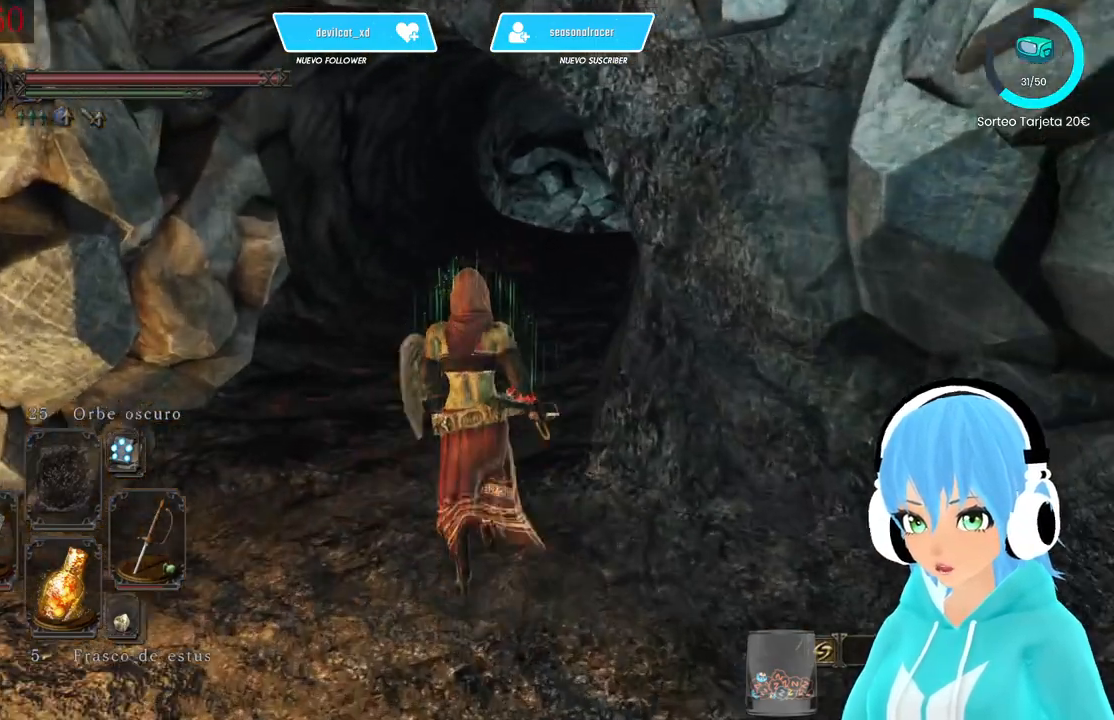
{"dt_ms": 500, "buttons": [], "left_stick": "up", "right_stick": "center", "events": [[83, "right_stick", "right"], [167, "right_stick", "center"]]}